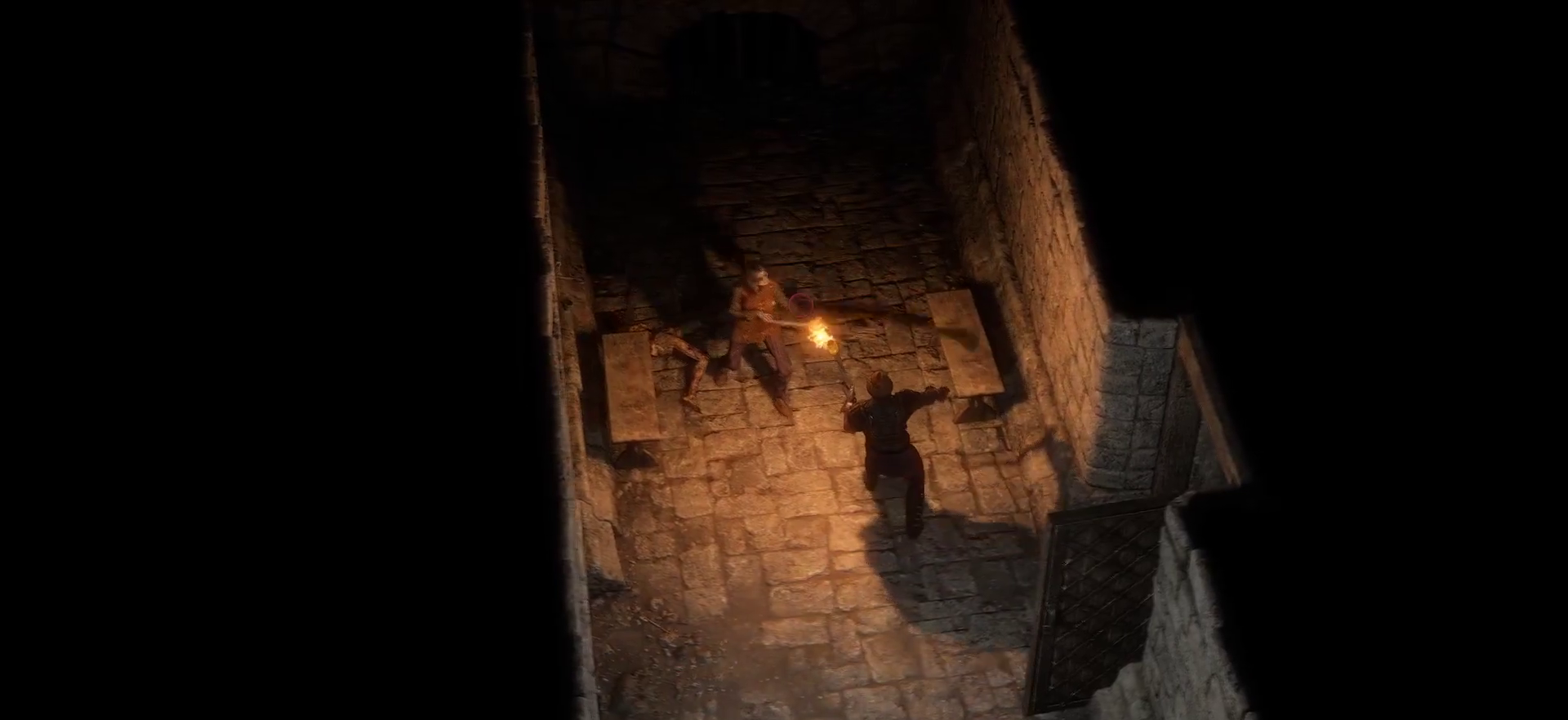
Gameplay with keyboard and mouse; each line is a JSON object with the keys and mouse buttons held at the frame after it. "events" lists presses ("down") and releases ("up") of "1", "2", "3", "4", "5", "a", "c", "d", "r", "s", "shift", "space", "tab", "w", "mouse_left", "mouse_wheel" and "mouse_right" between this image and that frame as [ms after this image, input, new state], when the widget could be followed in between. "mouse_left", "mouse_wheel", "mouse_right" = the "left", "wheel", "right" buttons of the "mouse" list. No other keys are recorded. "wheel" means that the mouse wheel is clicked or scrolled. Not read: mouse_move.
{"keys": ["a", "space"], "mouse": [], "events": [[150, "s", "up"], [433, "a", "down"], [466, "space", "down"]]}
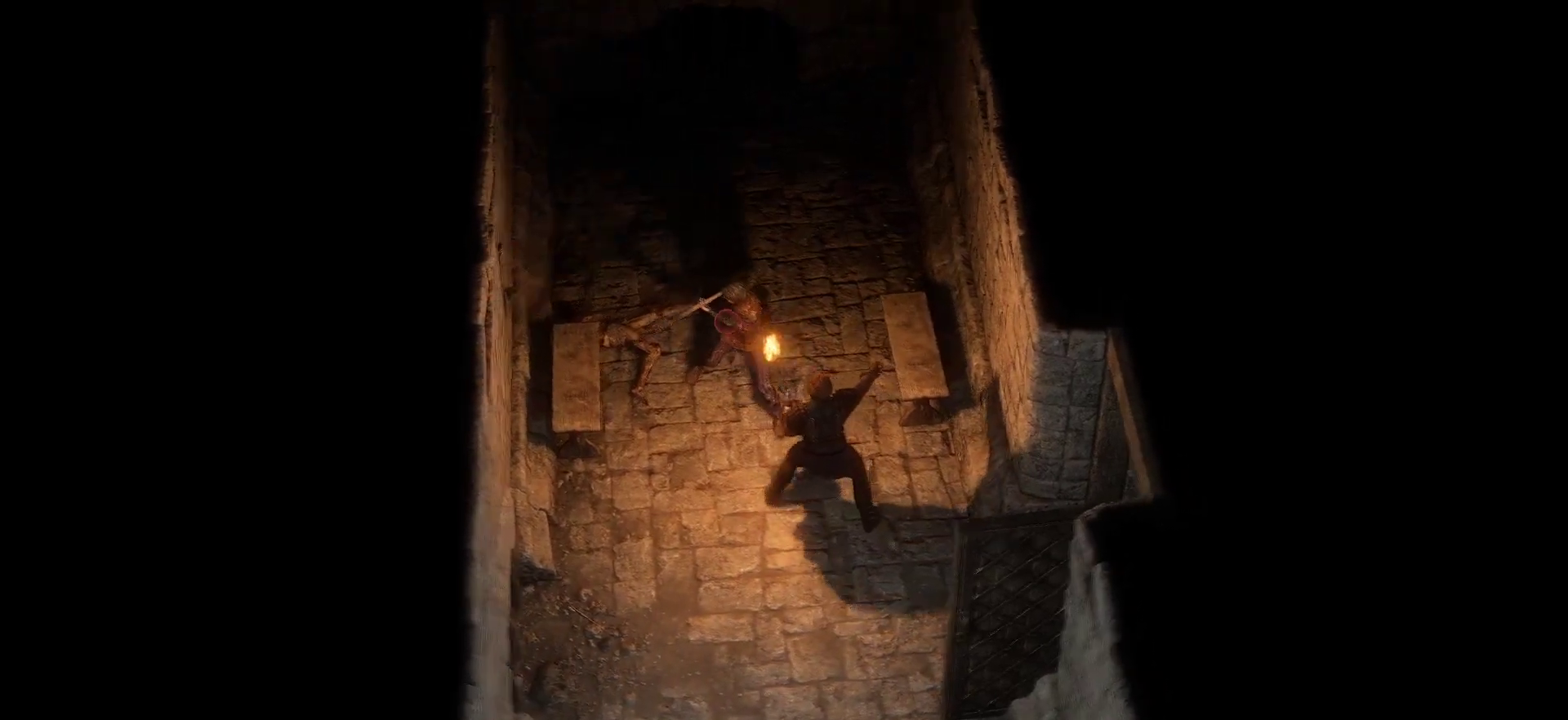
{"keys": ["s"], "mouse": []}
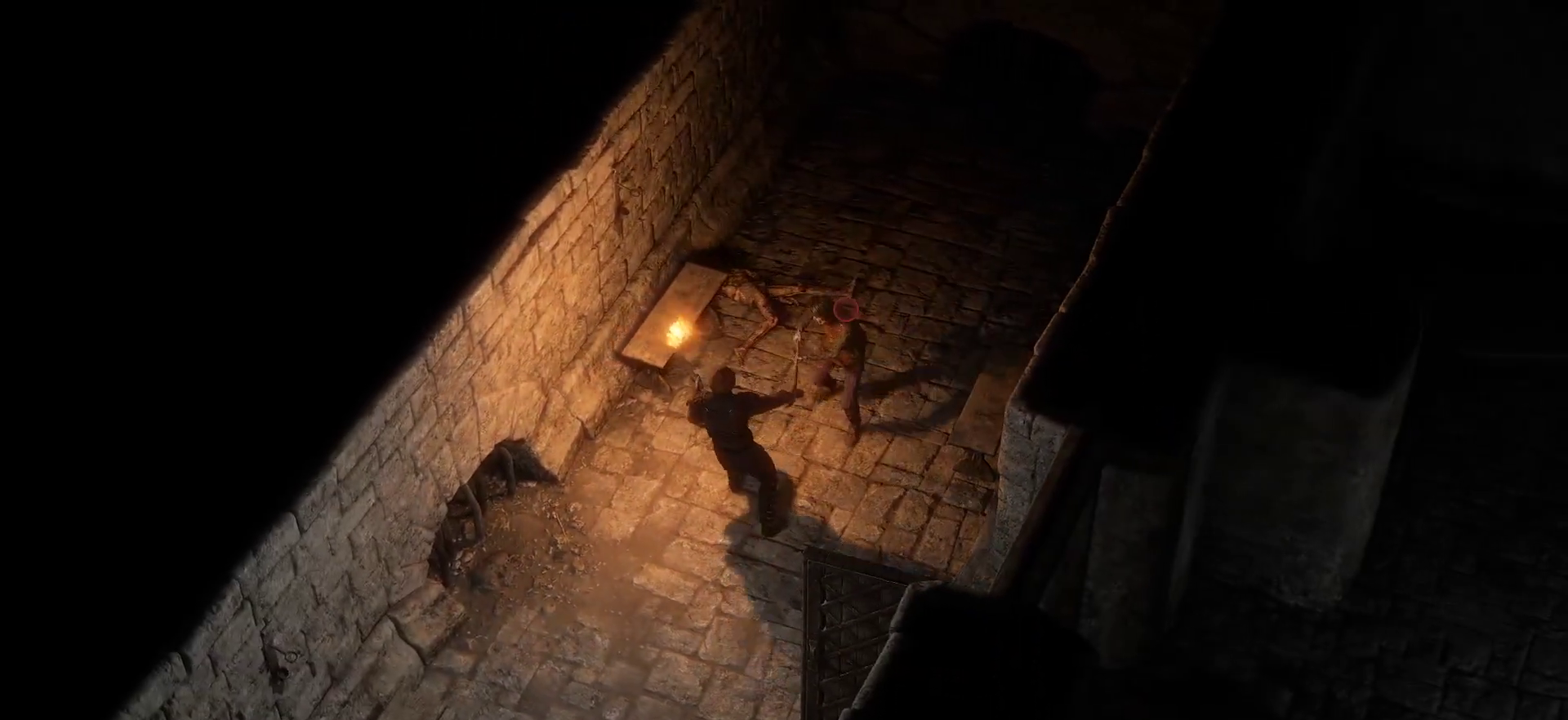
{"keys": ["s"], "mouse": [], "events": [[83, "s", "up"], [150, "s", "down"], [266, "s", "up"], [333, "s", "down"], [450, "s", "up"], [483, "s", "down"]]}
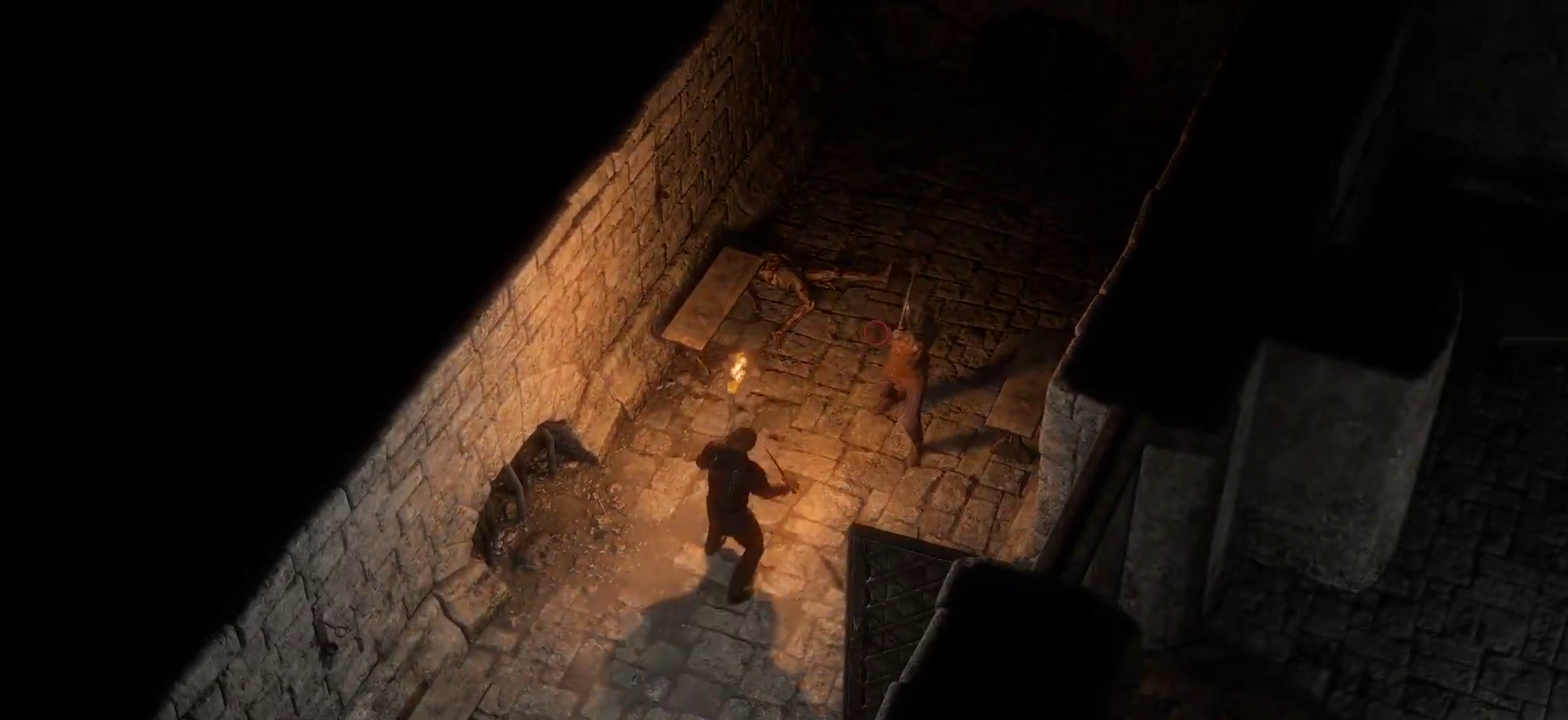
{"keys": [], "mouse": ["left"]}
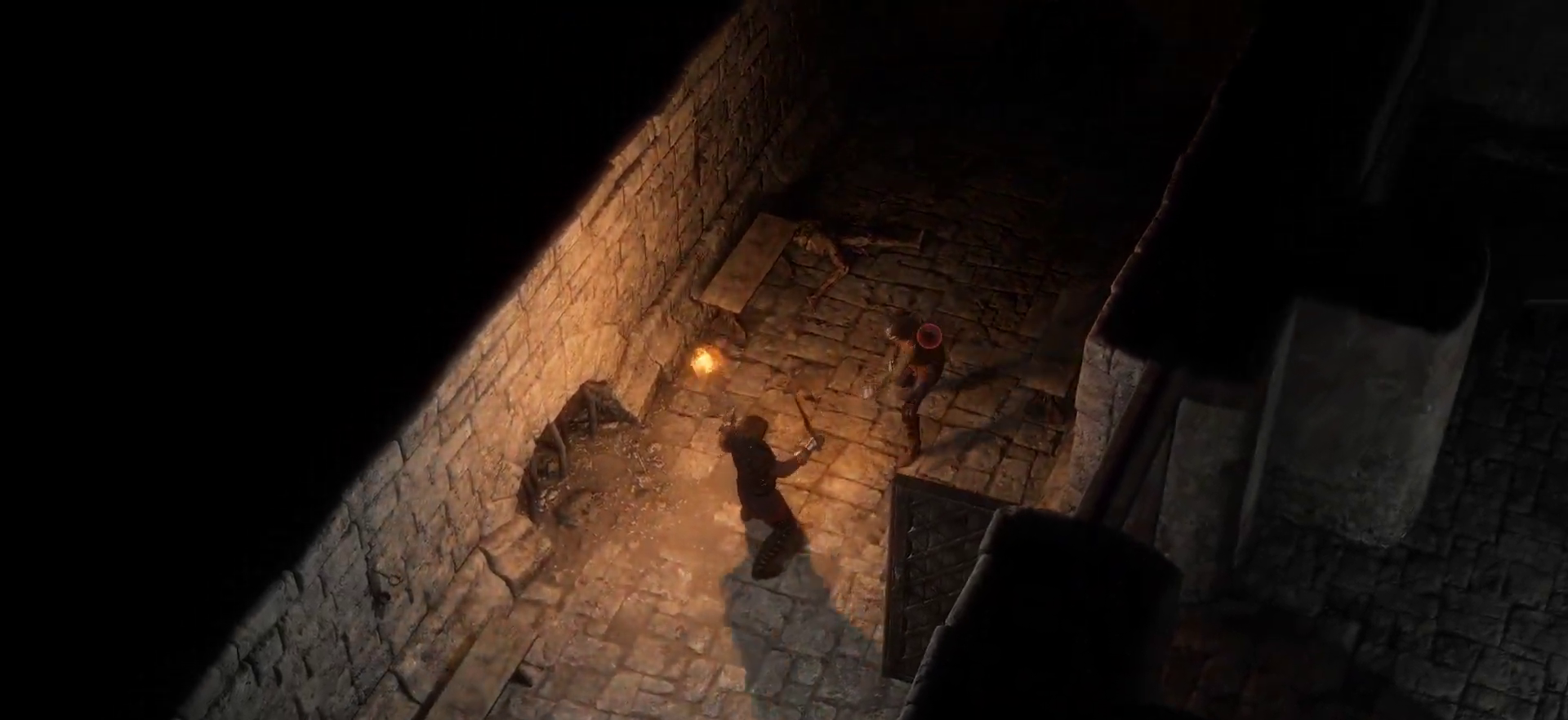
{"keys": [], "mouse": ["left"], "events": []}
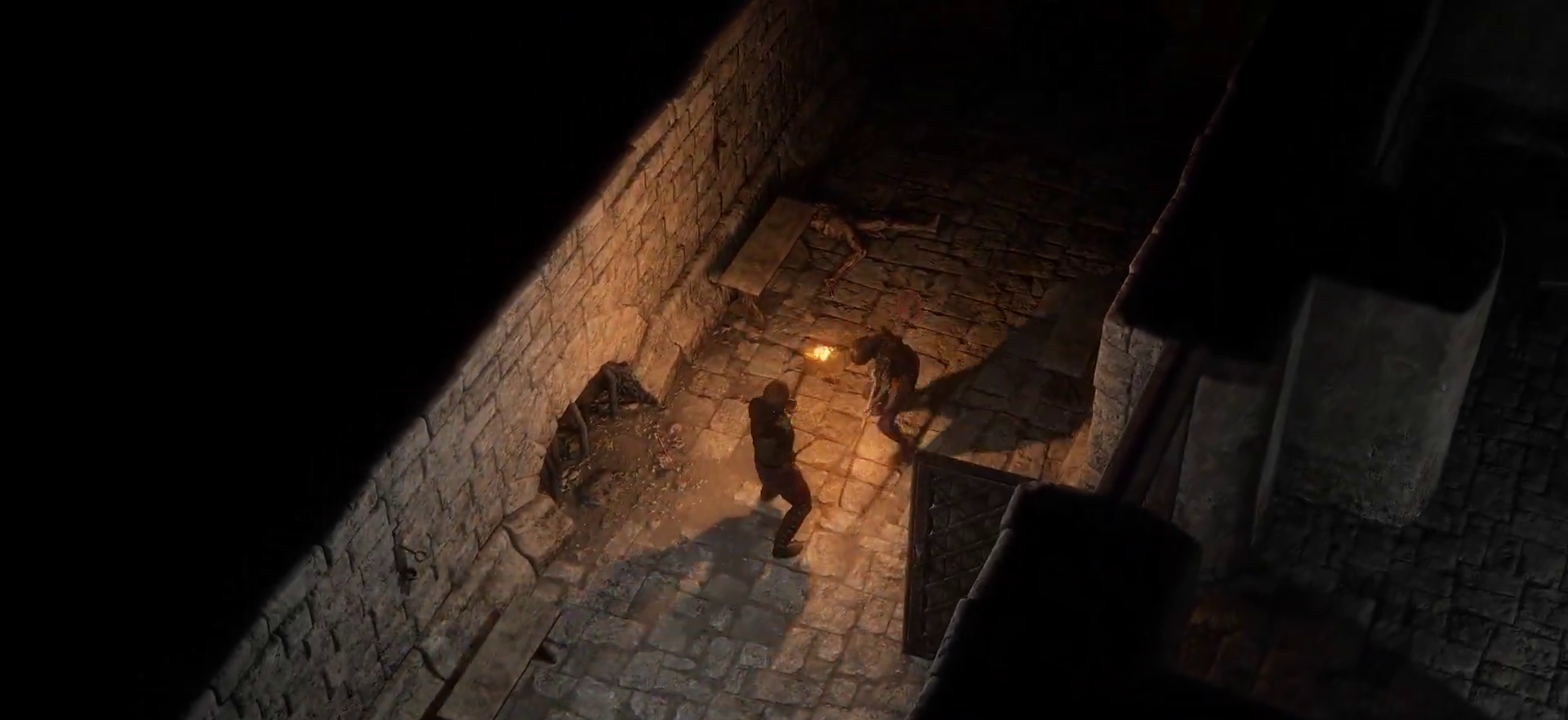
{"keys": [], "mouse": ["left"], "events": [[133, "w", "down"], [316, "w", "up"]]}
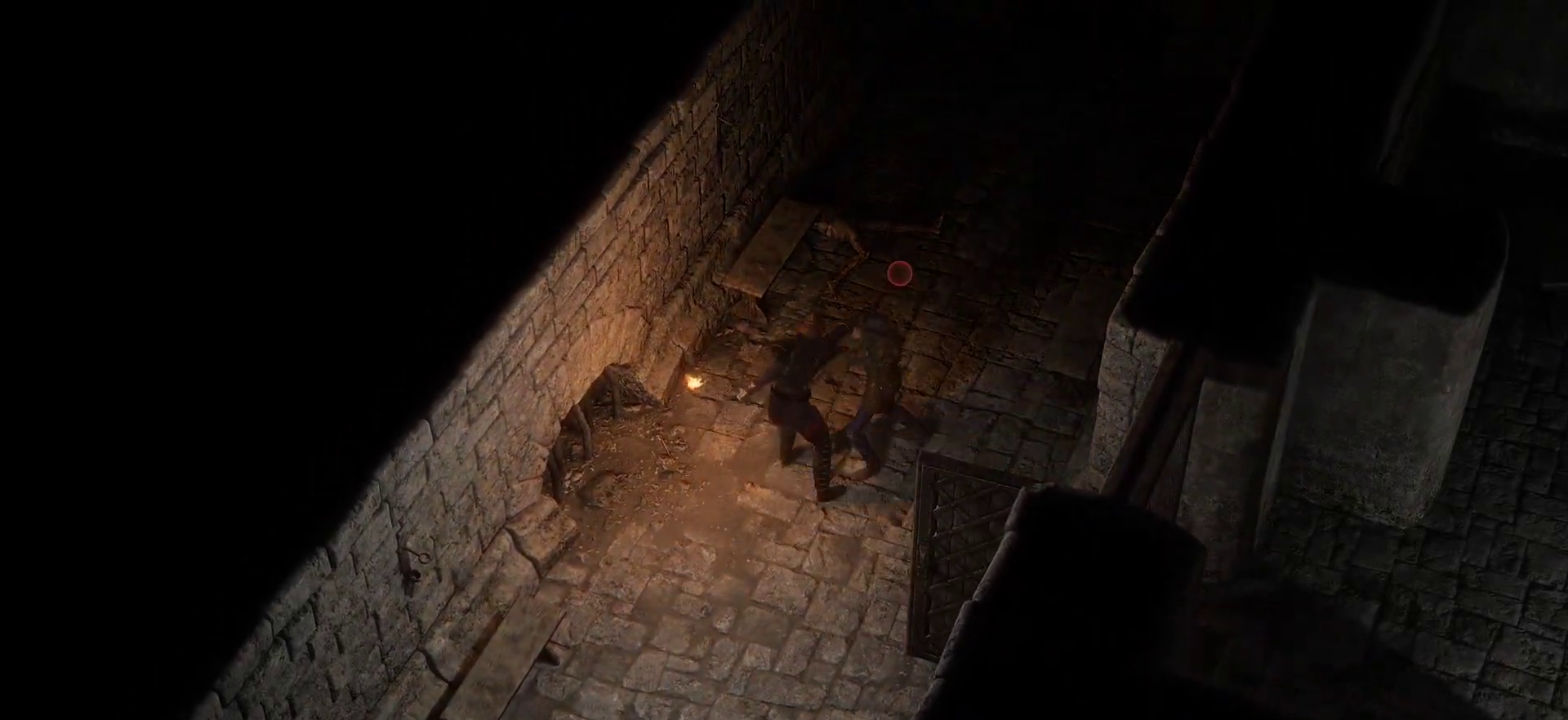
{"keys": ["s"], "mouse": [], "events": [[183, "mouse_left", "up"], [183, "s", "down"], [183, "space", "down"], [333, "space", "up"], [383, "s", "up"], [433, "s", "down"]]}
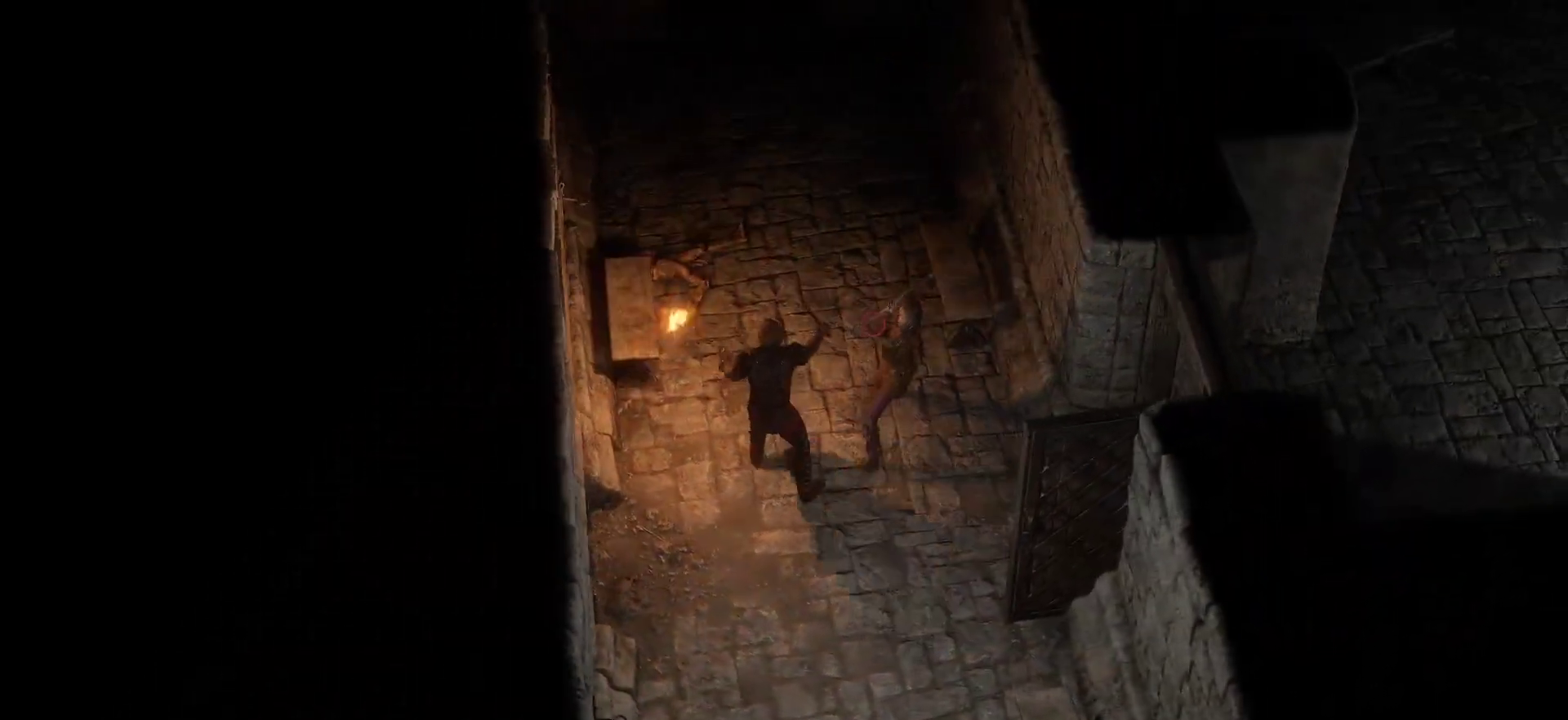
{"keys": [], "mouse": [], "events": [[66, "s", "up"], [116, "s", "down"], [250, "s", "up"]]}
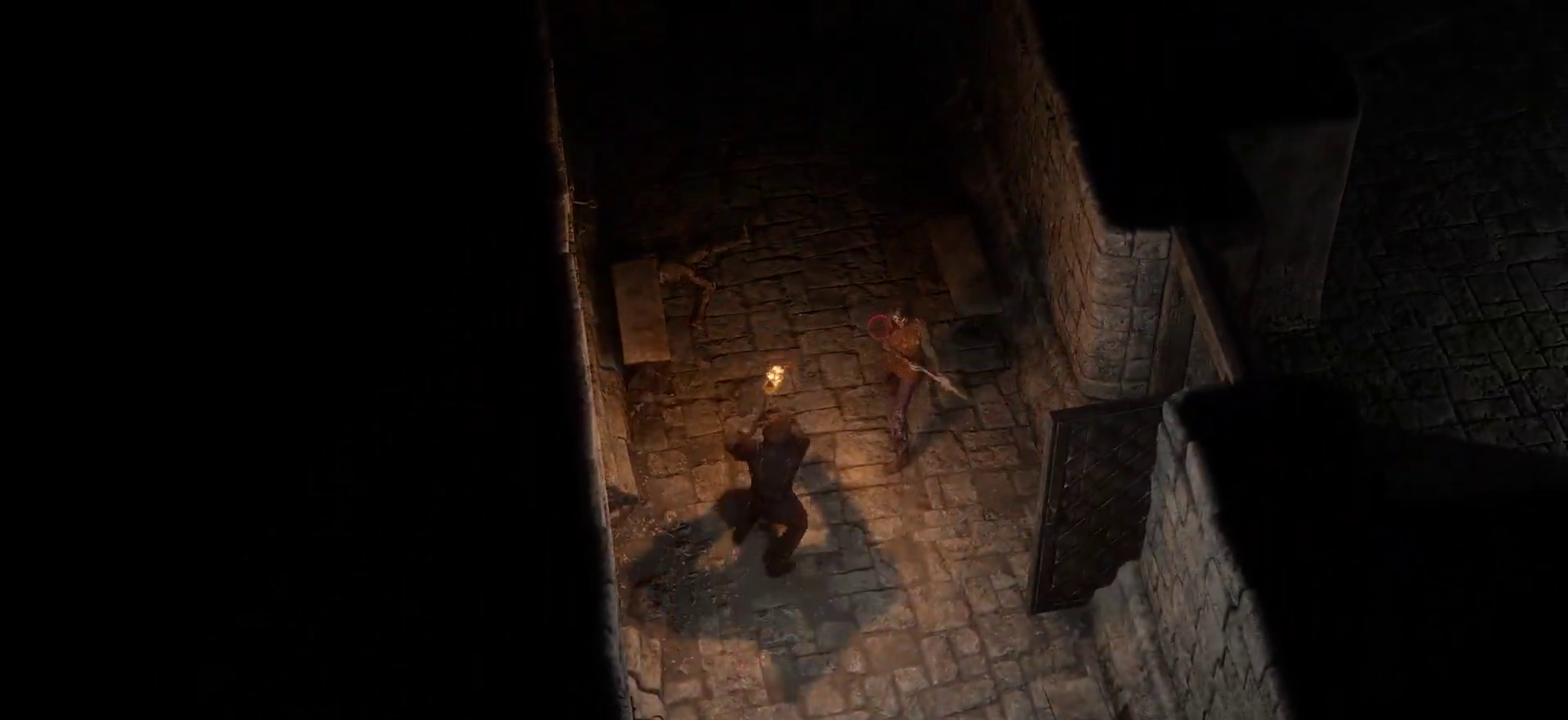
{"keys": [], "mouse": ["left"], "events": [[83, "mouse_left", "down"]]}
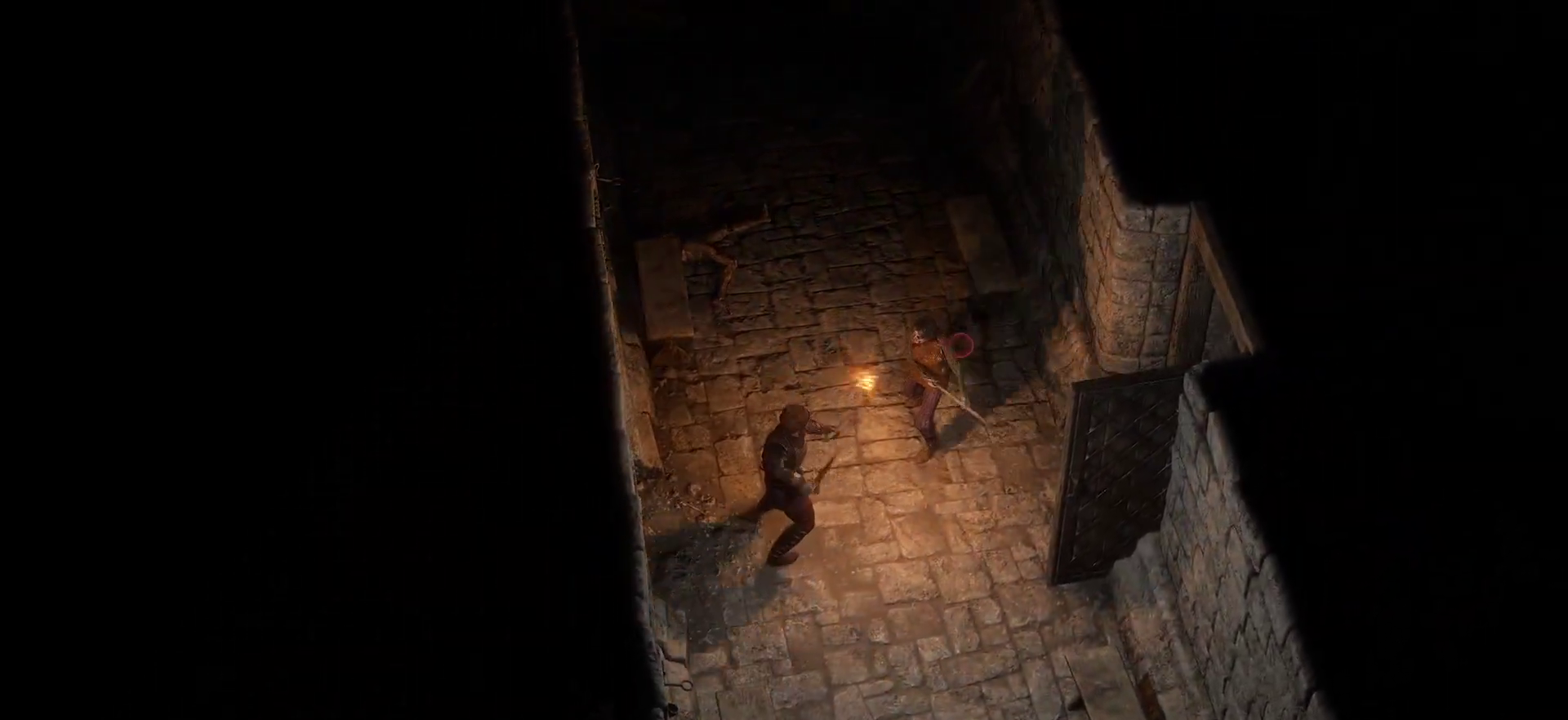
{"keys": ["w"], "mouse": ["left"], "events": [[50, "w", "down"]]}
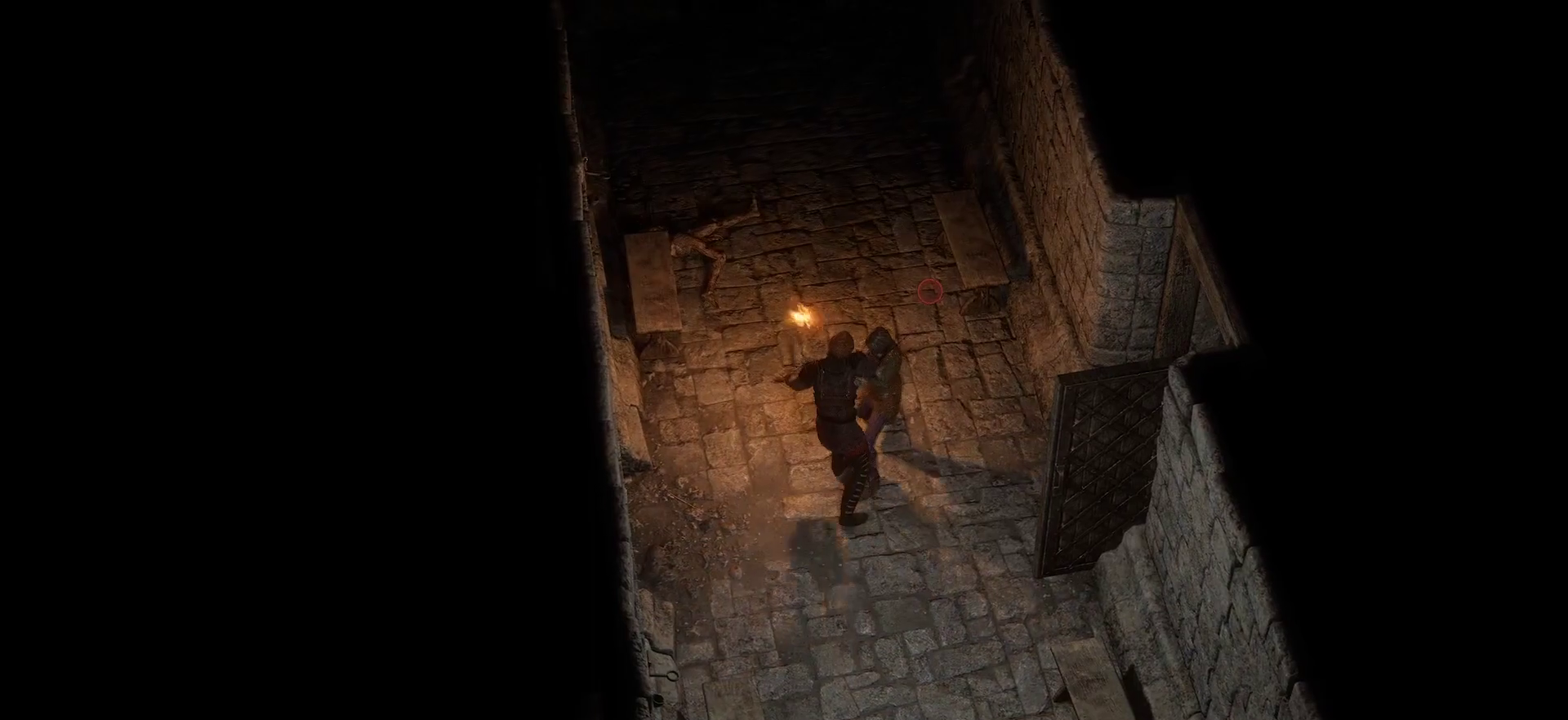
{"keys": ["s"], "mouse": [], "events": [[216, "w", "up"], [350, "space", "down"], [400, "s", "down"], [433, "mouse_left", "up"], [433, "space", "up"]]}
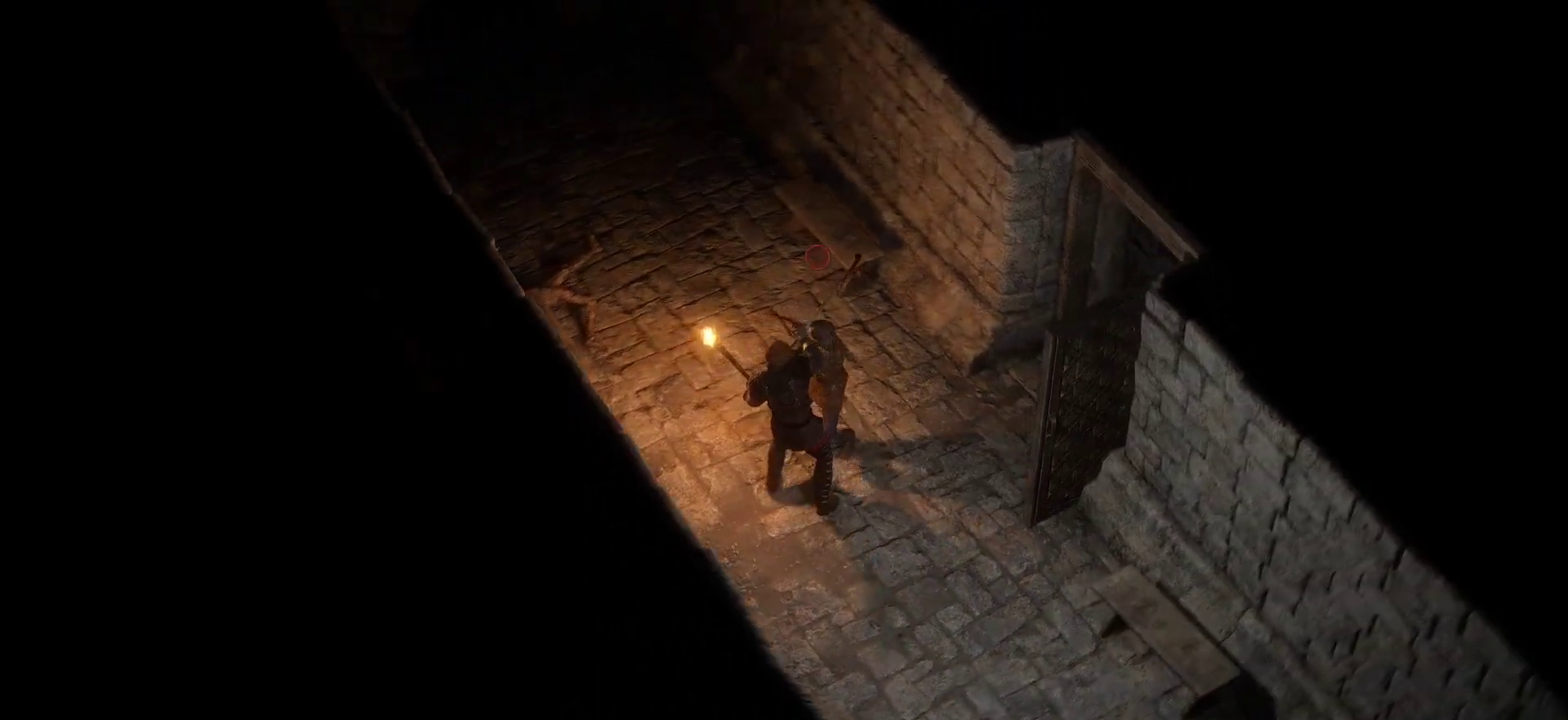
{"keys": [], "mouse": [], "events": [[33, "s", "up"], [133, "d", "down"], [133, "s", "down"], [233, "space", "down"], [366, "space", "up"], [416, "s", "up"], [466, "d", "up"]]}
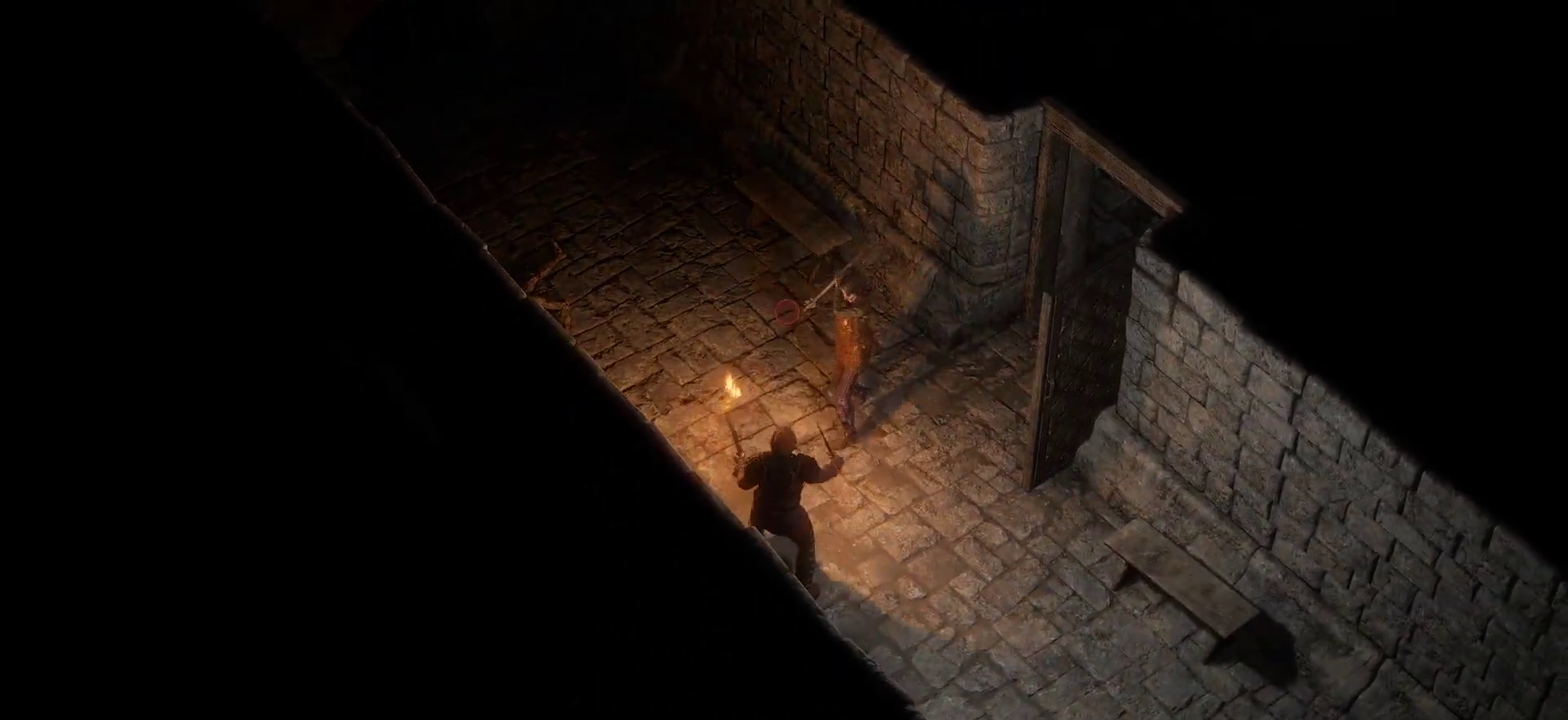
{"keys": [], "mouse": ["left"], "events": [[233, "s", "down"], [433, "s", "up"], [466, "mouse_left", "down"]]}
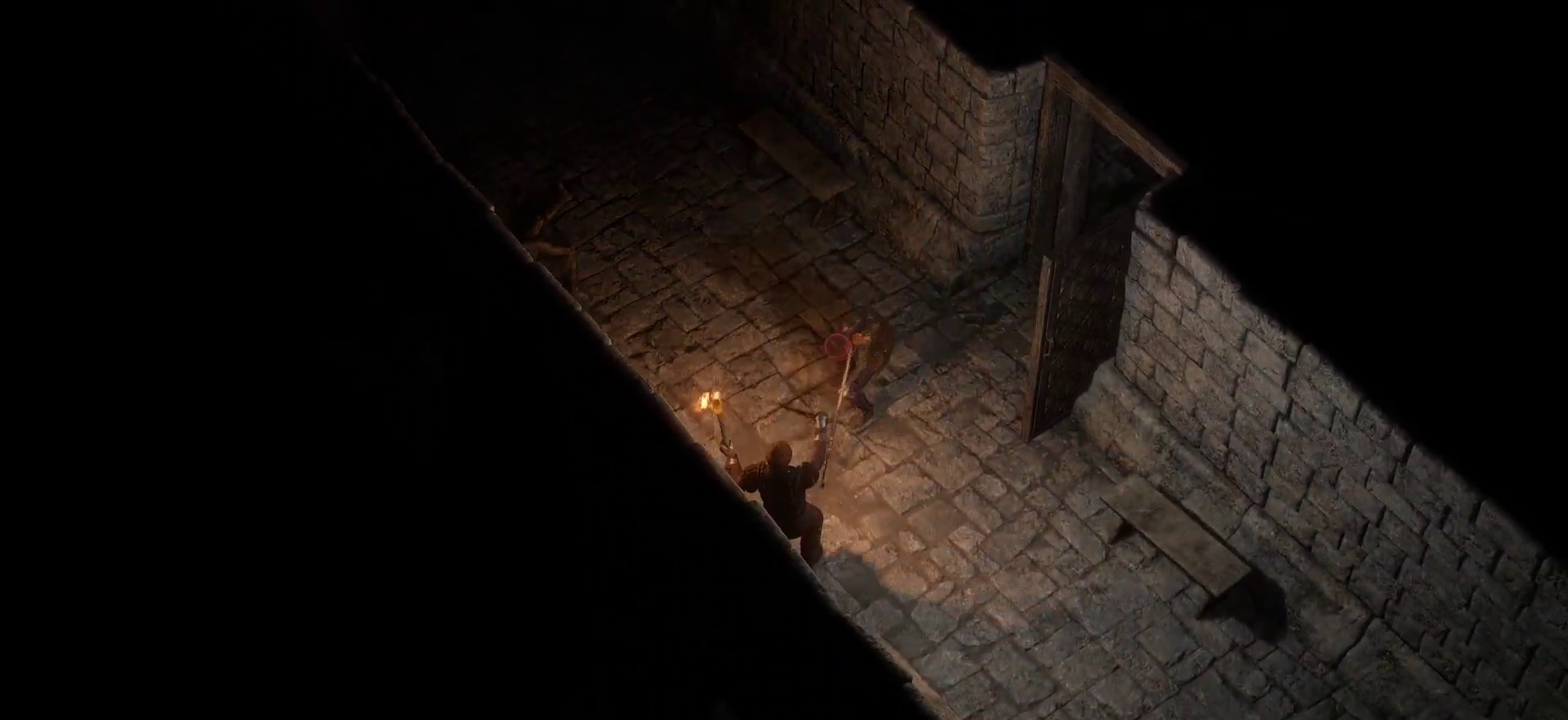
{"keys": [], "mouse": ["left"], "events": []}
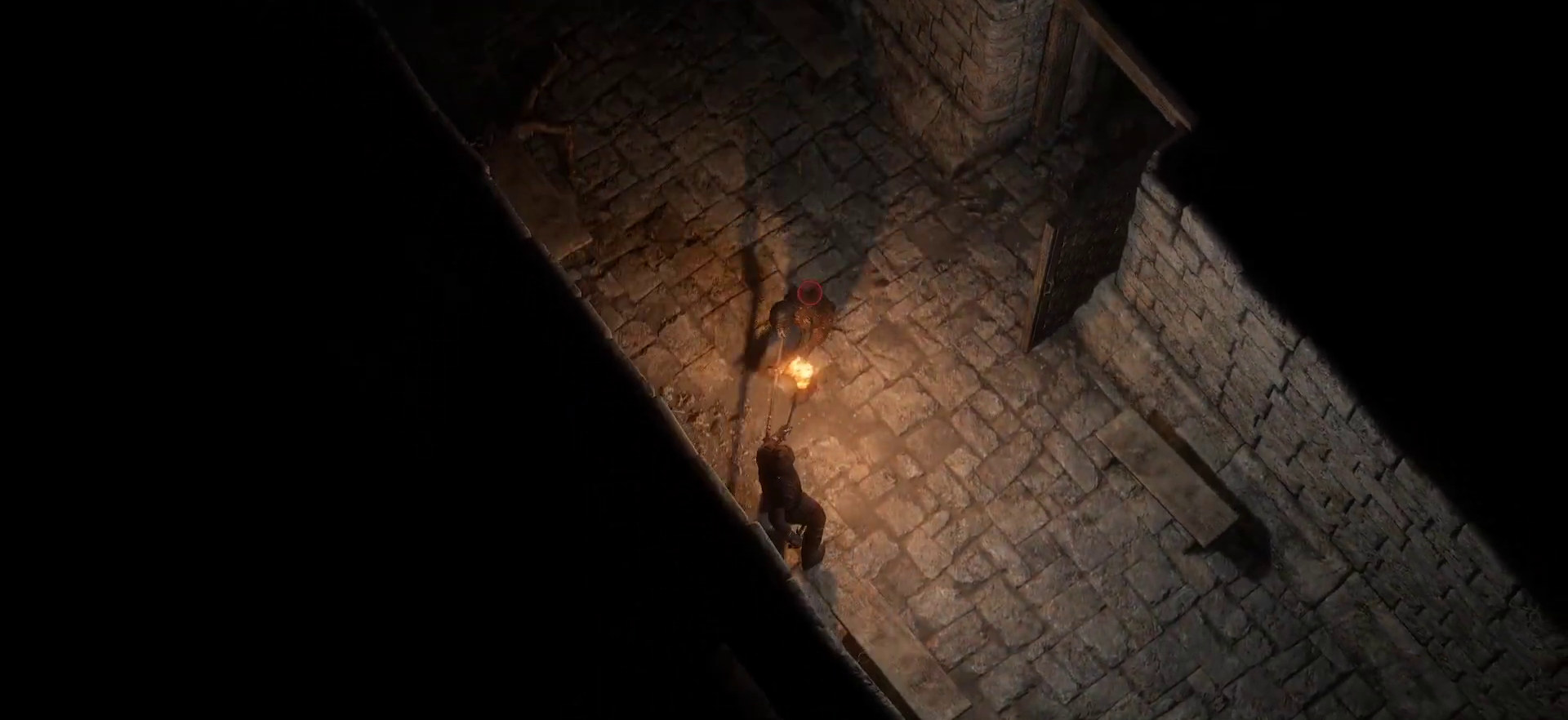
{"keys": ["w"], "mouse": ["left"], "events": [[266, "w", "down"]]}
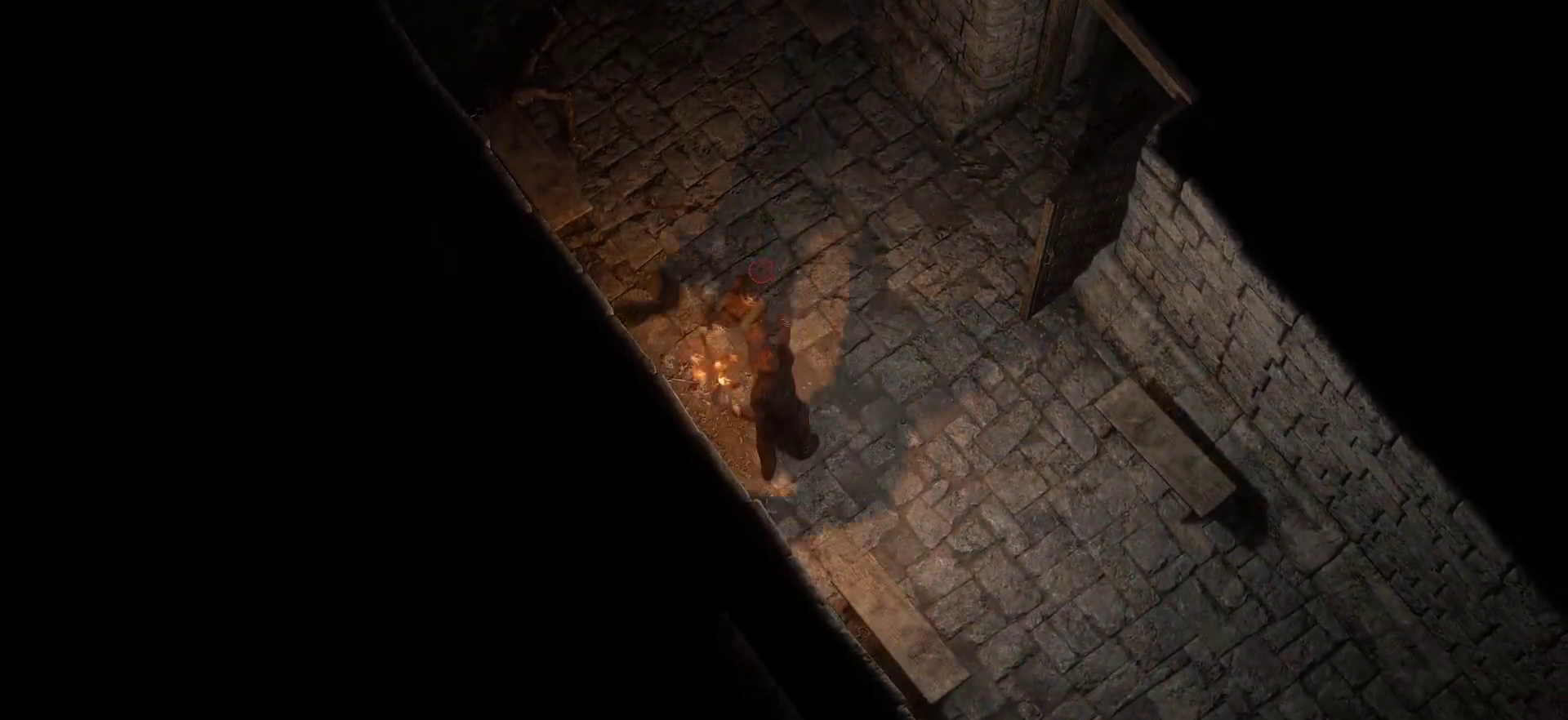
{"keys": [], "mouse": [], "events": [[233, "d", "down"], [283, "space", "down"], [333, "mouse_left", "up"], [433, "space", "up"], [433, "w", "up"], [466, "d", "up"]]}
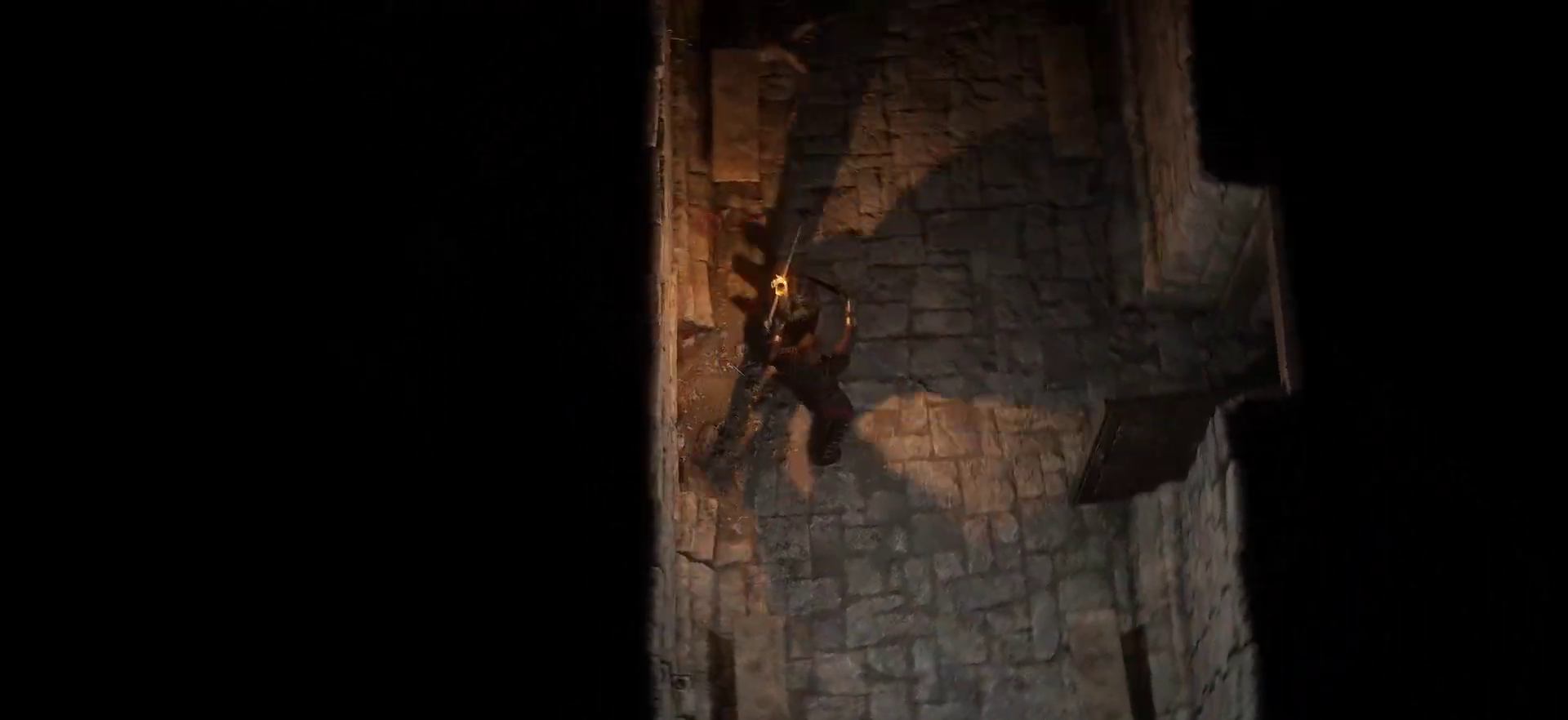
{"keys": ["s"], "mouse": [], "events": [[116, "s", "down"], [200, "s", "up"], [250, "s", "down"], [400, "s", "up"], [450, "s", "down"]]}
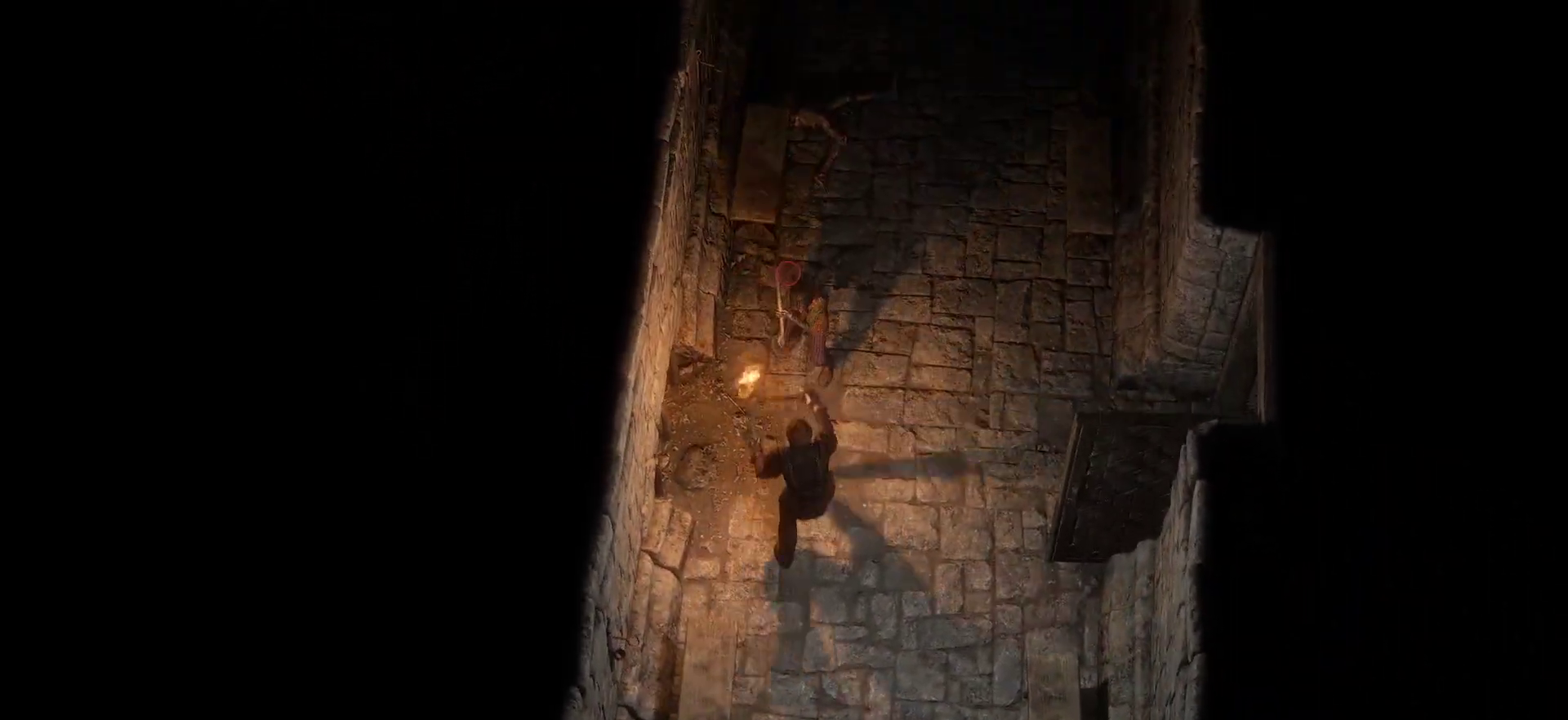
{"keys": [], "mouse": ["left"], "events": [[33, "s", "up"], [83, "s", "down"], [266, "s", "up"], [366, "mouse_left", "down"]]}
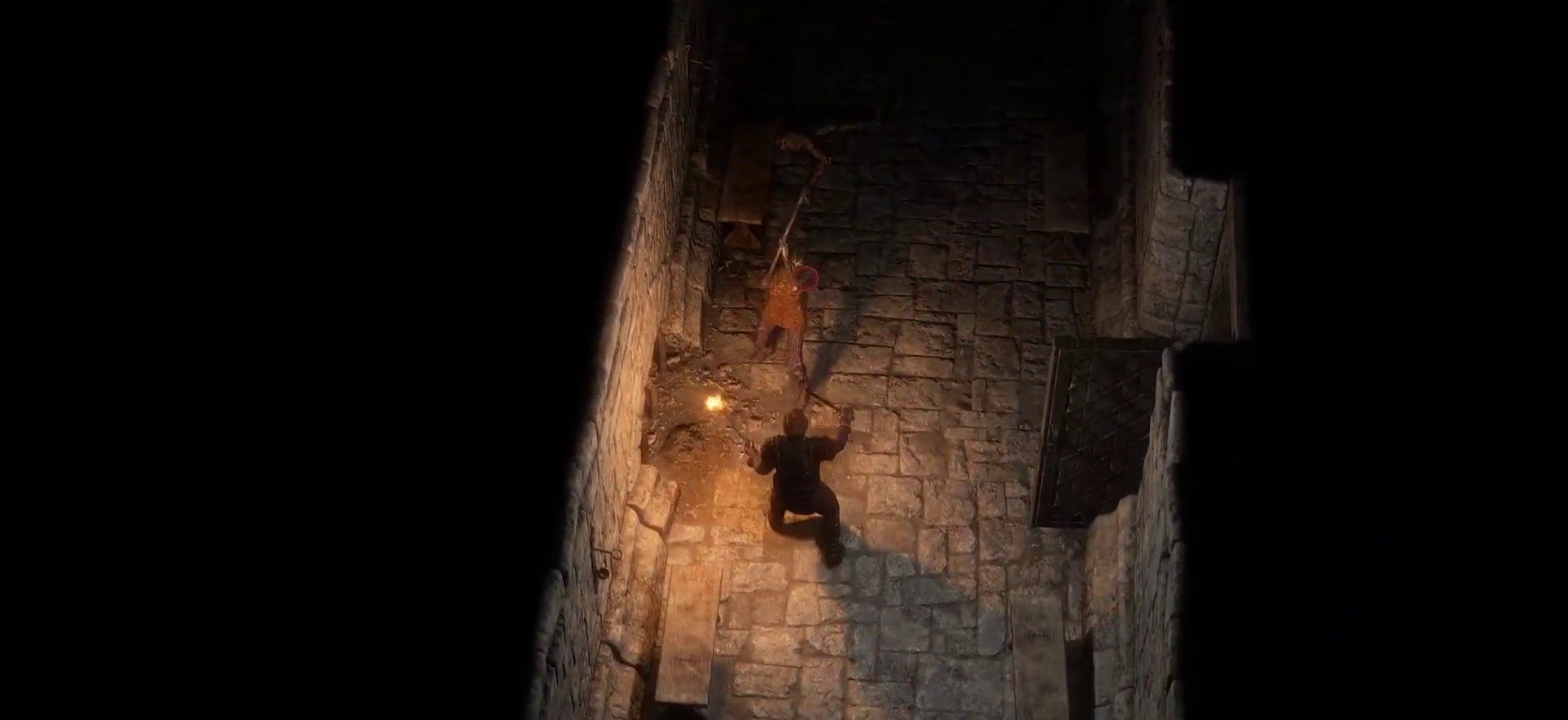
{"keys": ["s"], "mouse": [], "events": [[183, "mouse_left", "up"], [183, "s", "down"]]}
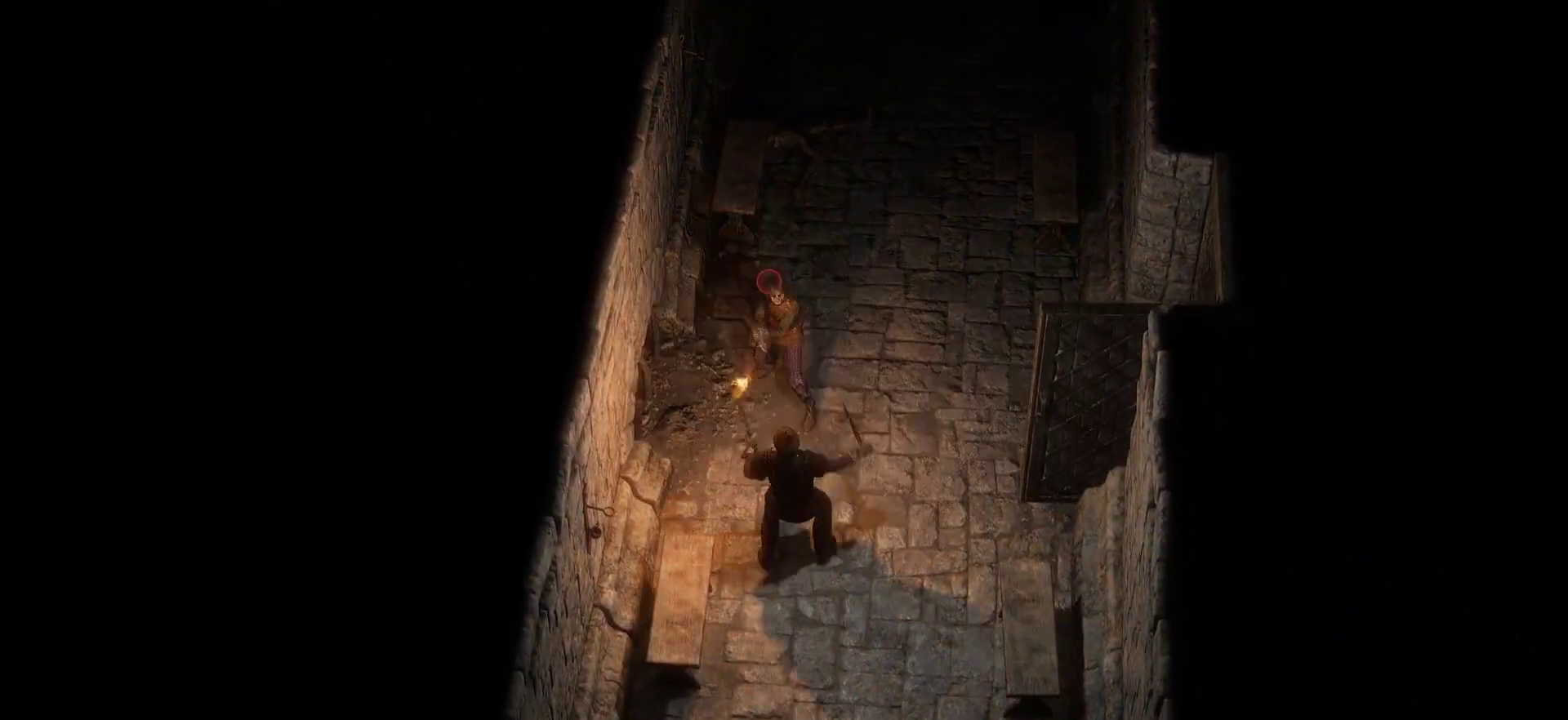
{"keys": [], "mouse": ["left"], "events": [[16, "s", "up"], [166, "mouse_left", "down"]]}
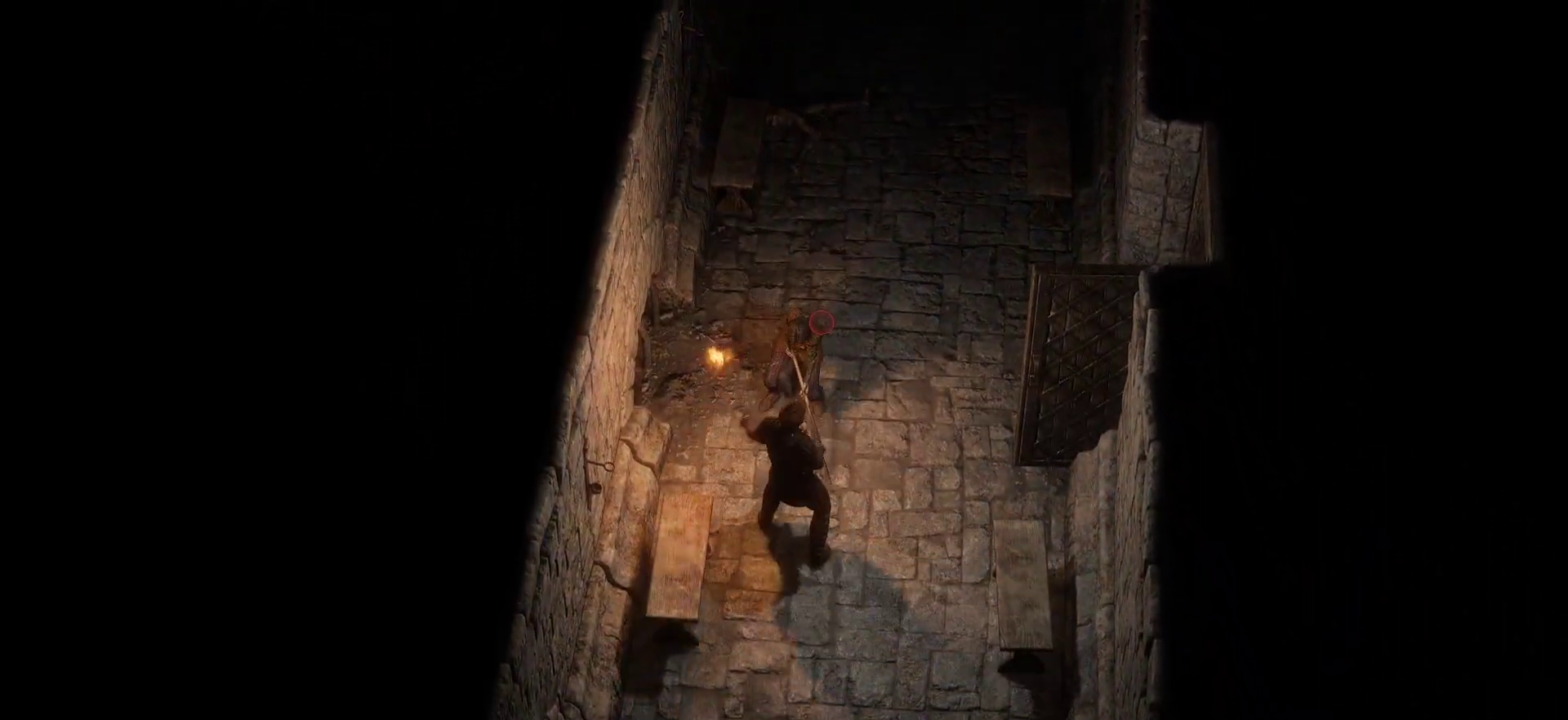
{"keys": [], "mouse": ["left"], "events": []}
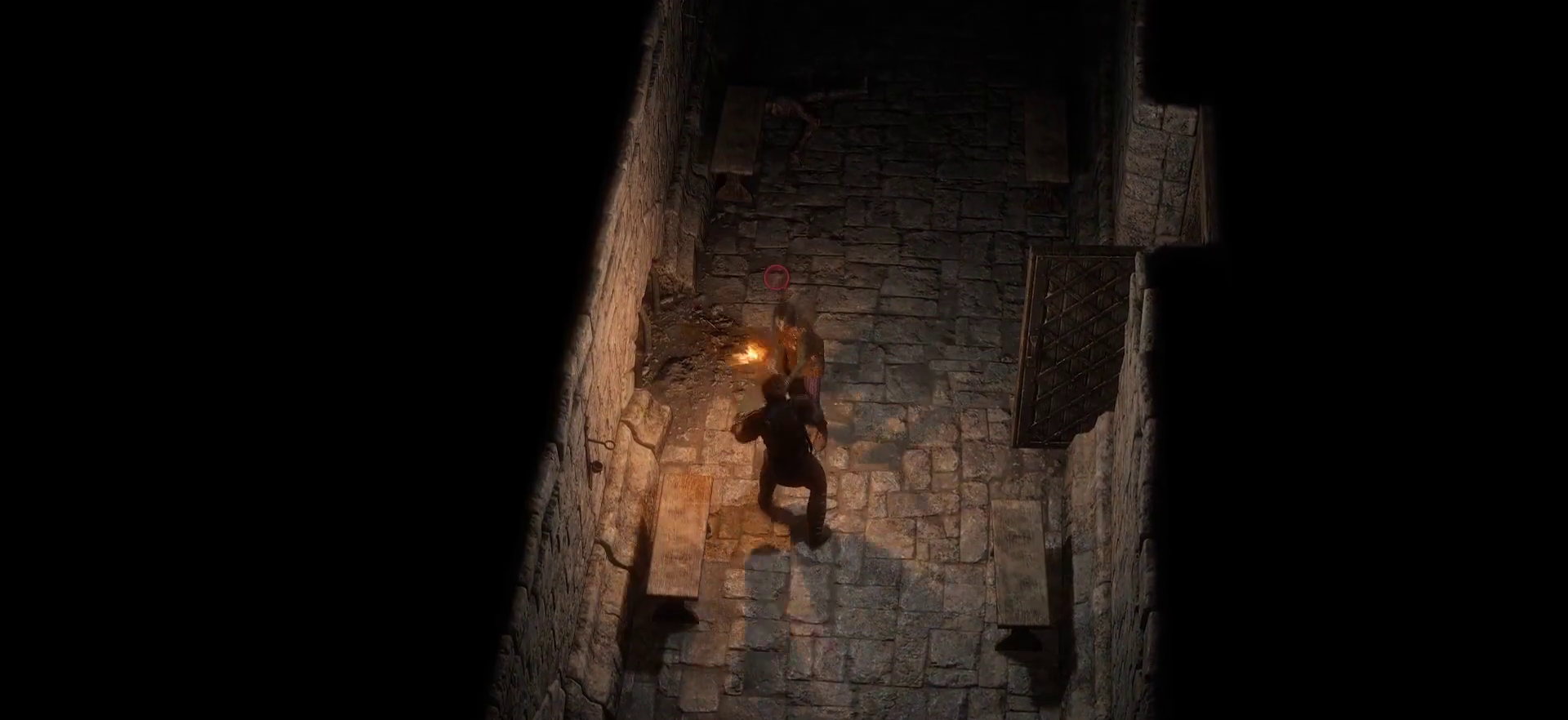
{"keys": ["s", "space"], "mouse": [], "events": [[433, "s", "down"], [466, "mouse_left", "up"], [466, "space", "down"]]}
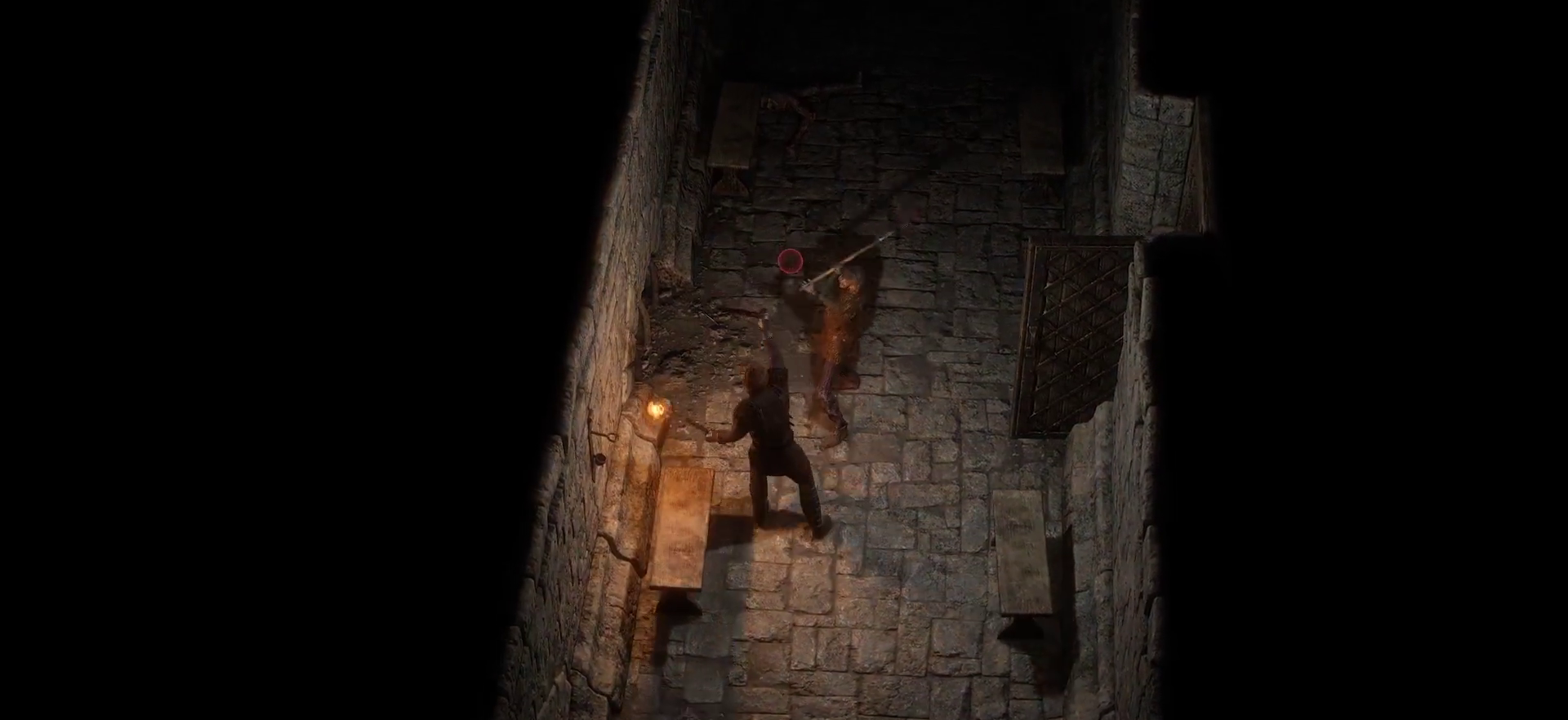
{"keys": [], "mouse": [], "events": [[116, "s", "up"], [116, "space", "up"], [166, "s", "down"], [300, "s", "up"], [350, "s", "down"], [483, "s", "up"]]}
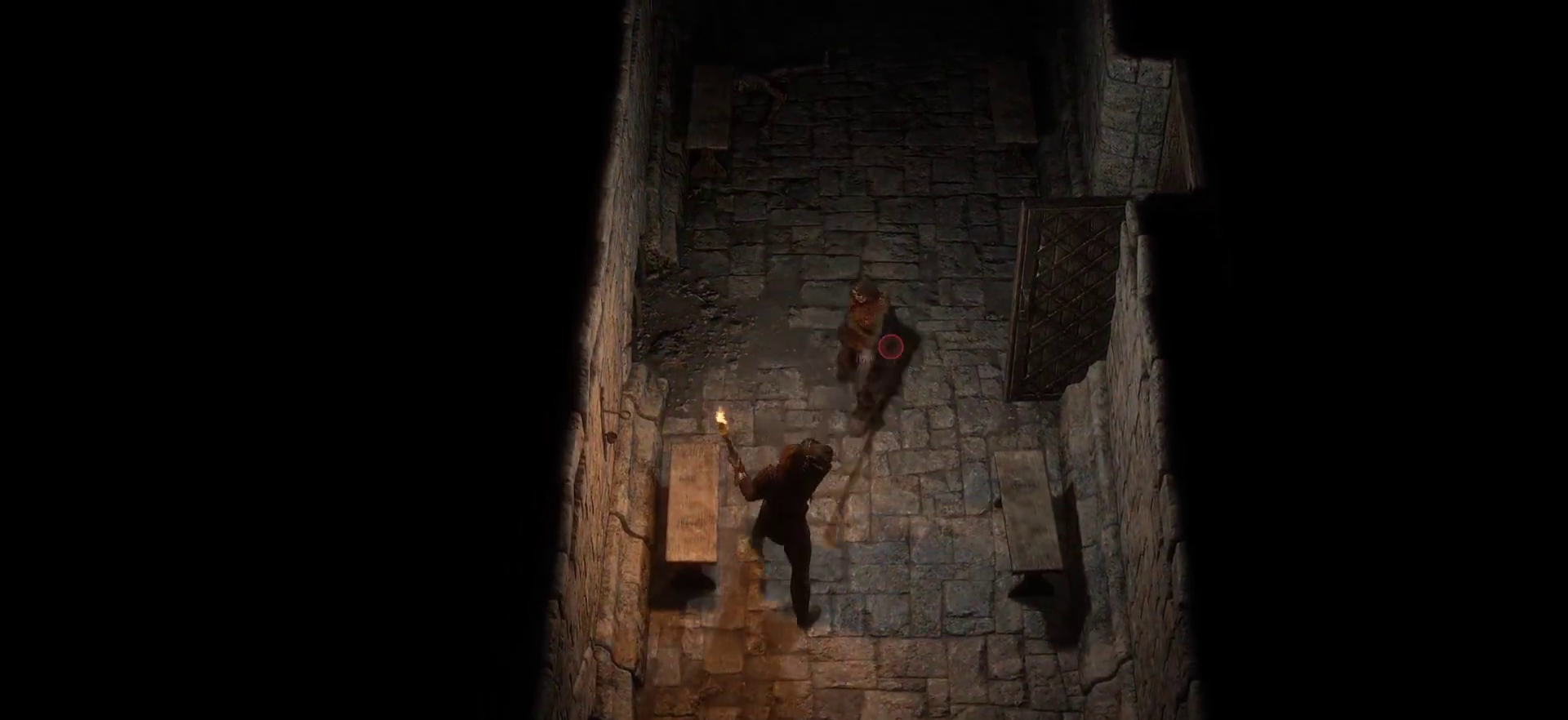
{"keys": [], "mouse": ["left"], "events": [[133, "mouse_left", "down"]]}
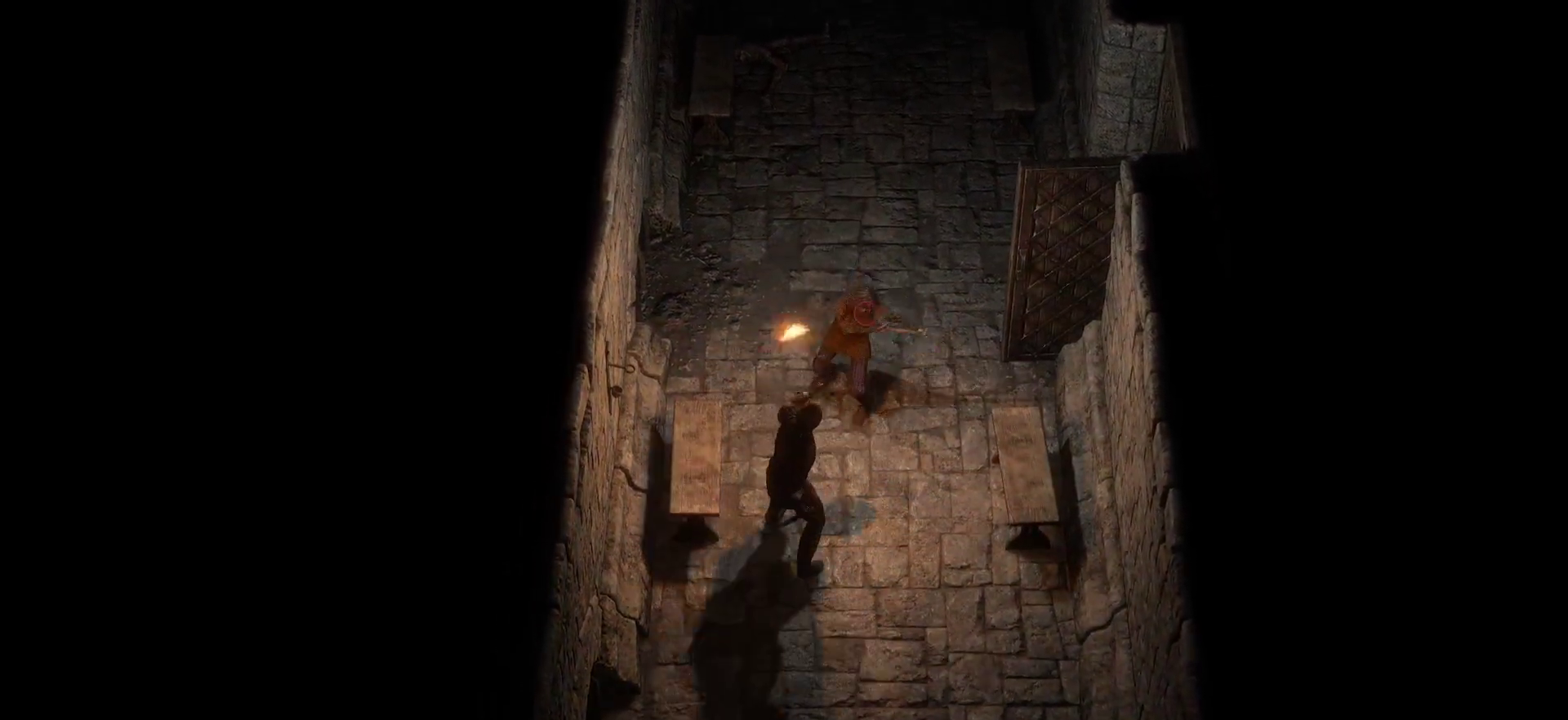
{"keys": [], "mouse": ["left"], "events": []}
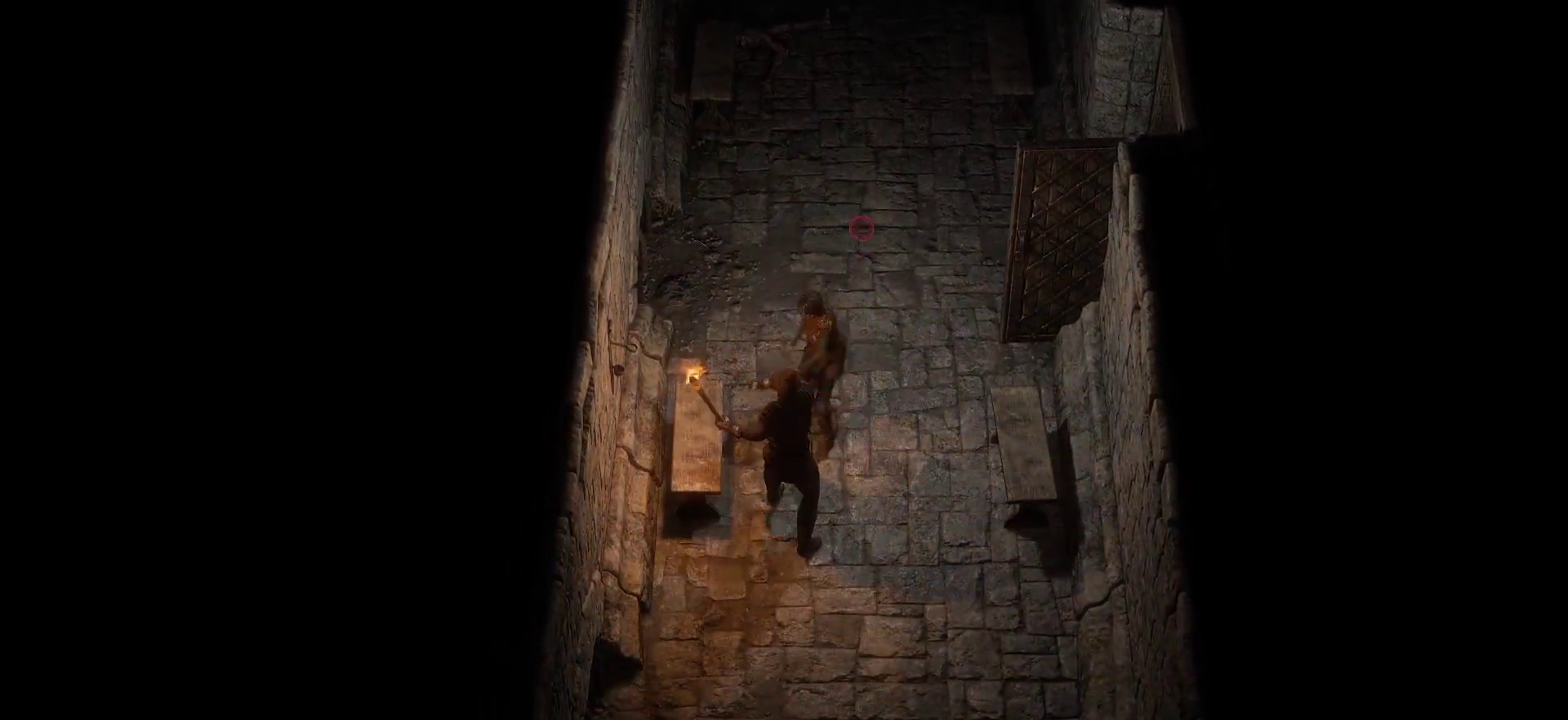
{"keys": ["d", "s", "space"], "mouse": [], "events": [[66, "w", "down"], [250, "w", "up"], [400, "mouse_left", "up"], [450, "d", "down"], [450, "s", "down"], [450, "space", "down"]]}
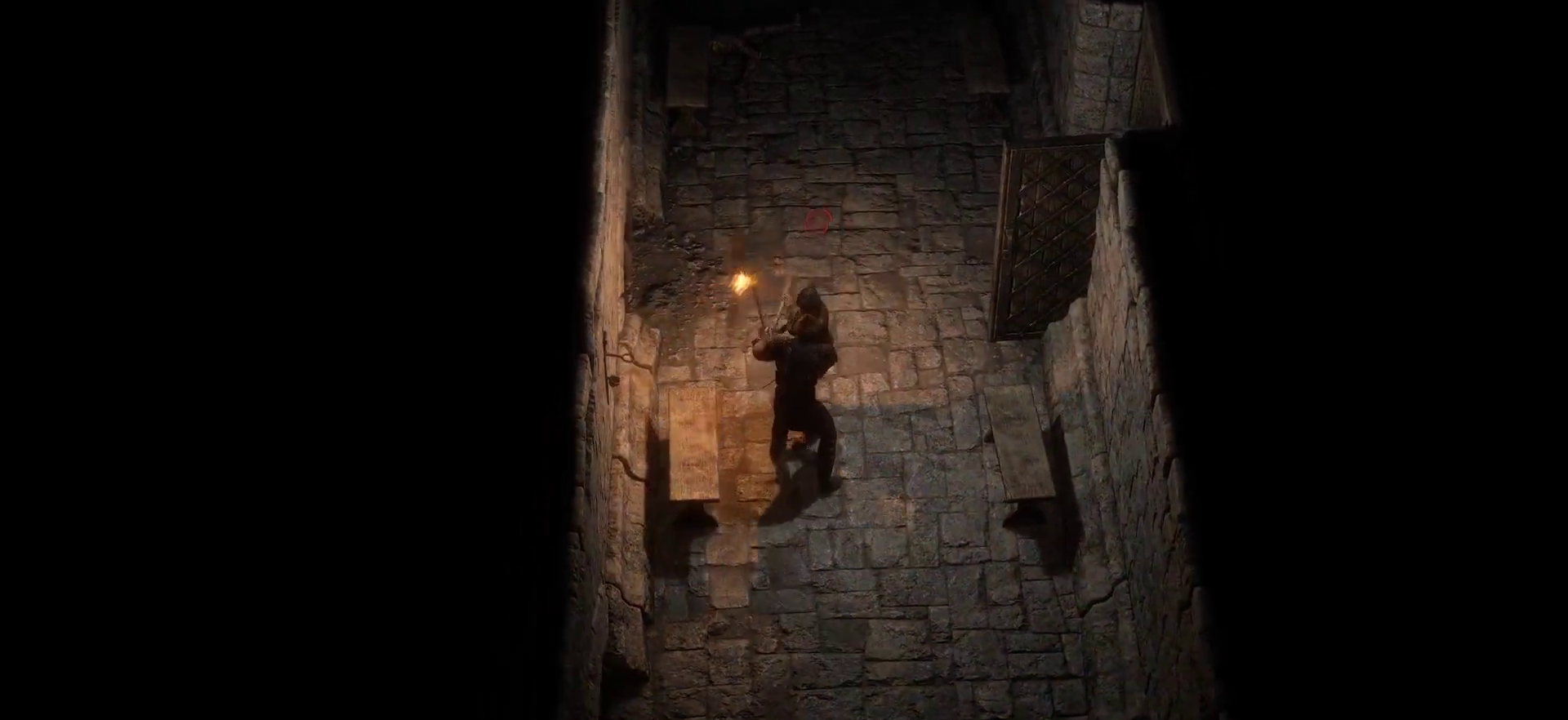
{"keys": [], "mouse": [], "events": [[83, "space", "up"], [133, "d", "up"], [133, "s", "up"], [366, "s", "down"], [500, "s", "up"]]}
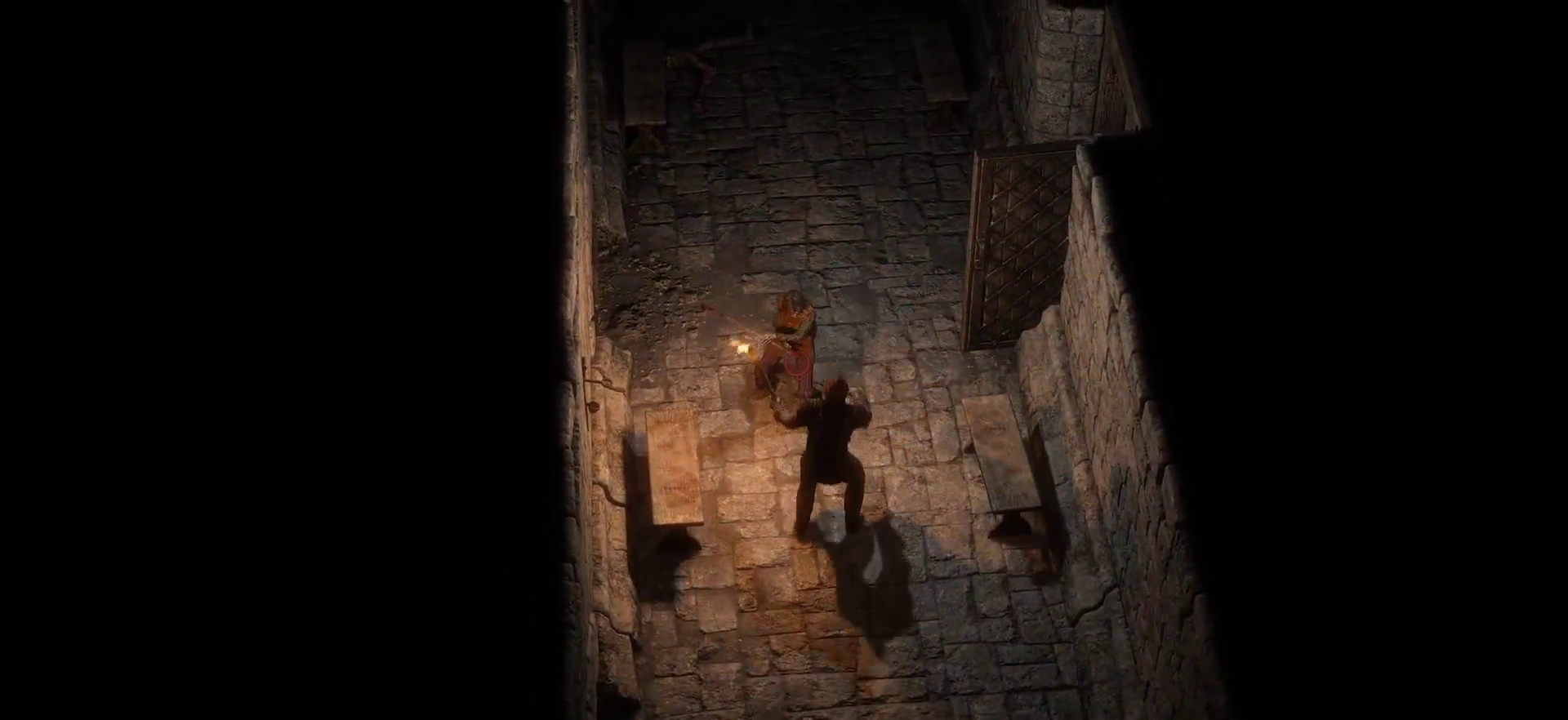
{"keys": [], "mouse": [], "events": []}
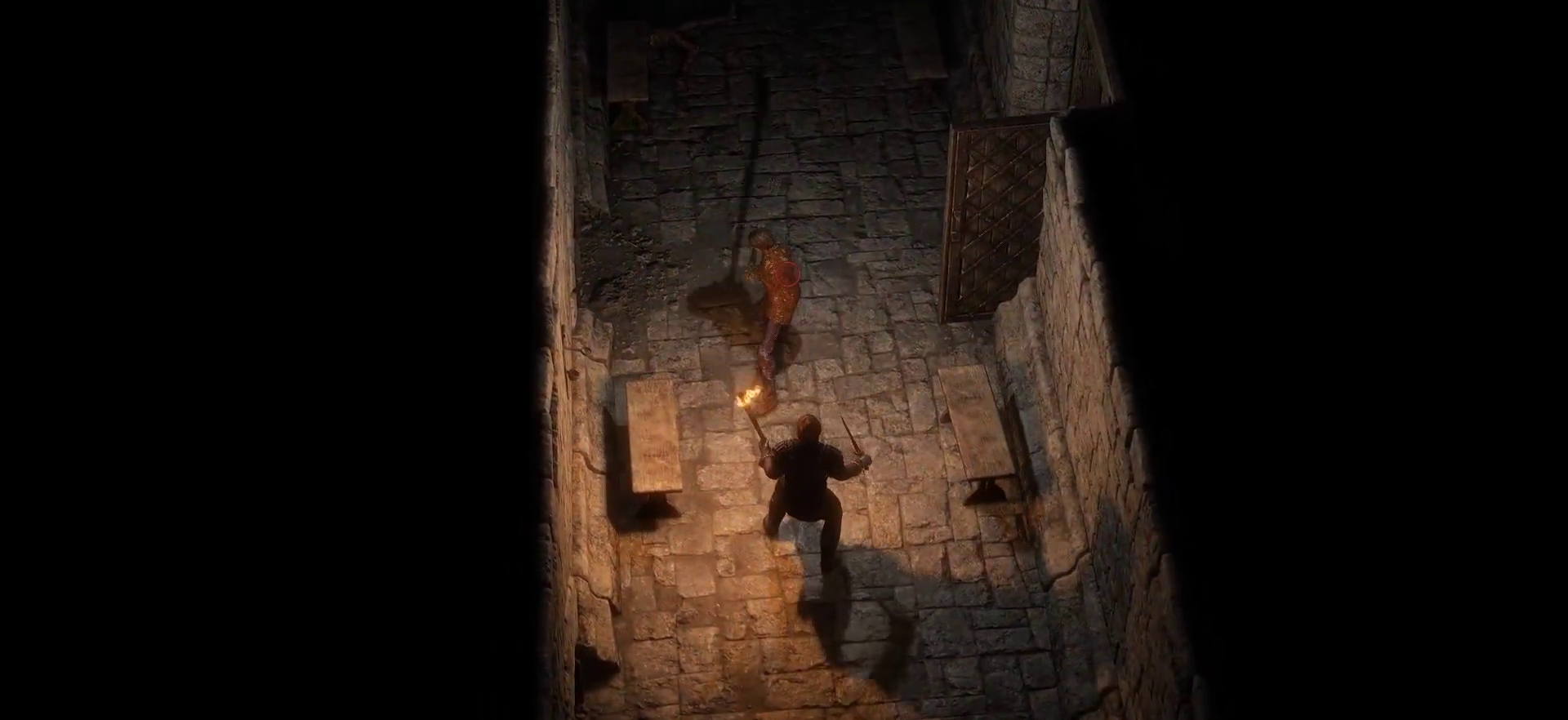
{"keys": [], "mouse": [], "events": [[250, "s", "down"], [400, "s", "up"]]}